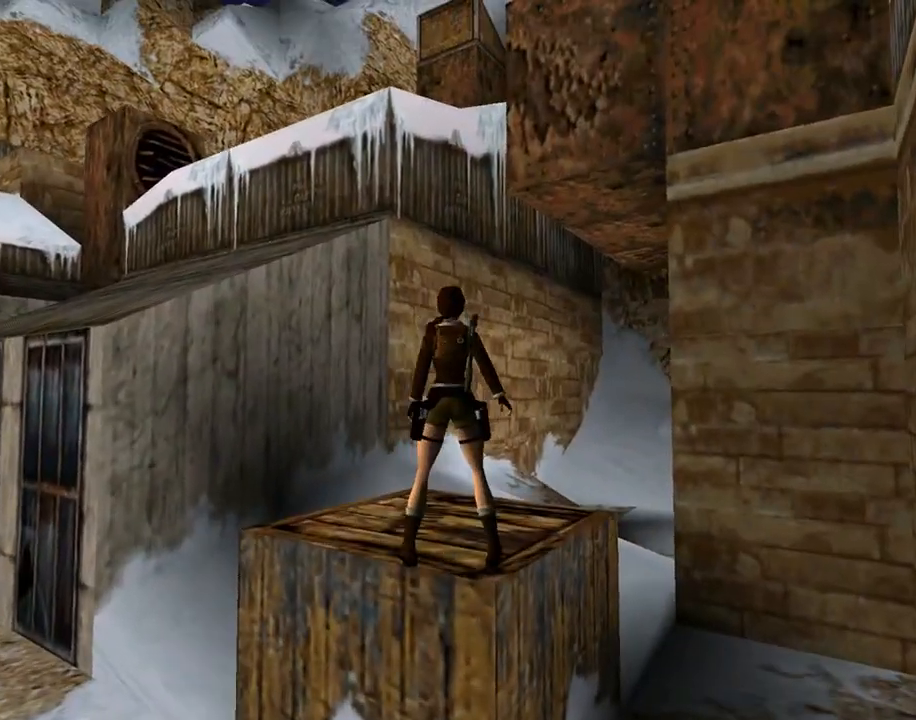
Gameplay with a controller (PlayStation layout); each line is a JSON object with the inputs held at the frame after it. "events" lists button and stick changes between this image and that frame as [ms after this image, input, new state], when the widget could be followed in between. Not read: L2 R2 right_stick.
{"buttons": [], "left_stick": "center", "events": [[367, "DPAD_RIGHT", "up"], [433, "R1", "up"]]}
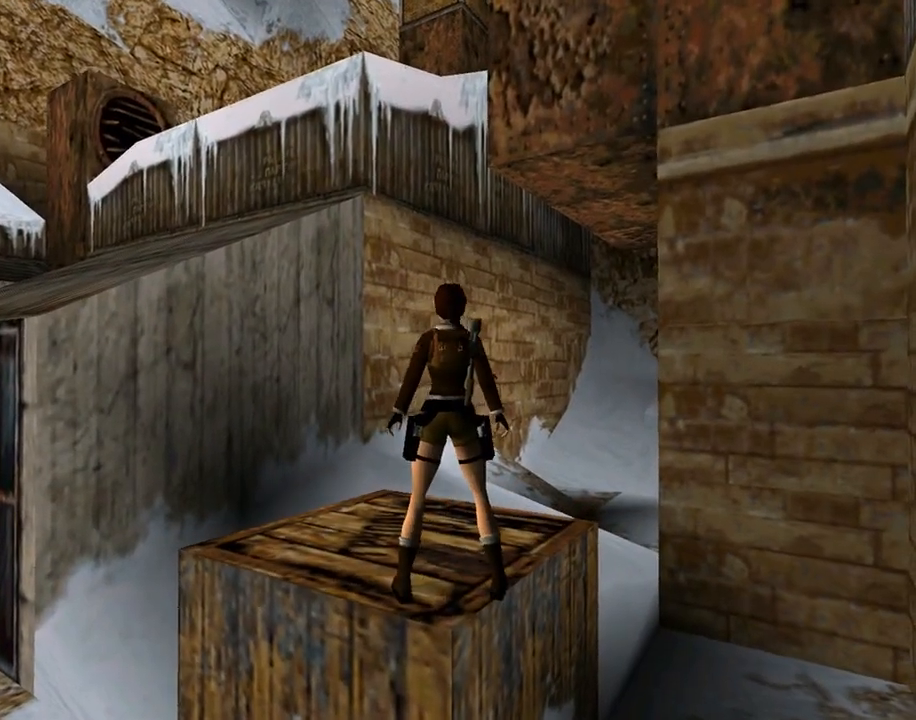
{"buttons": ["DPAD_LEFT"], "left_stick": "center", "events": [[67, "DPAD_LEFT", "down"]]}
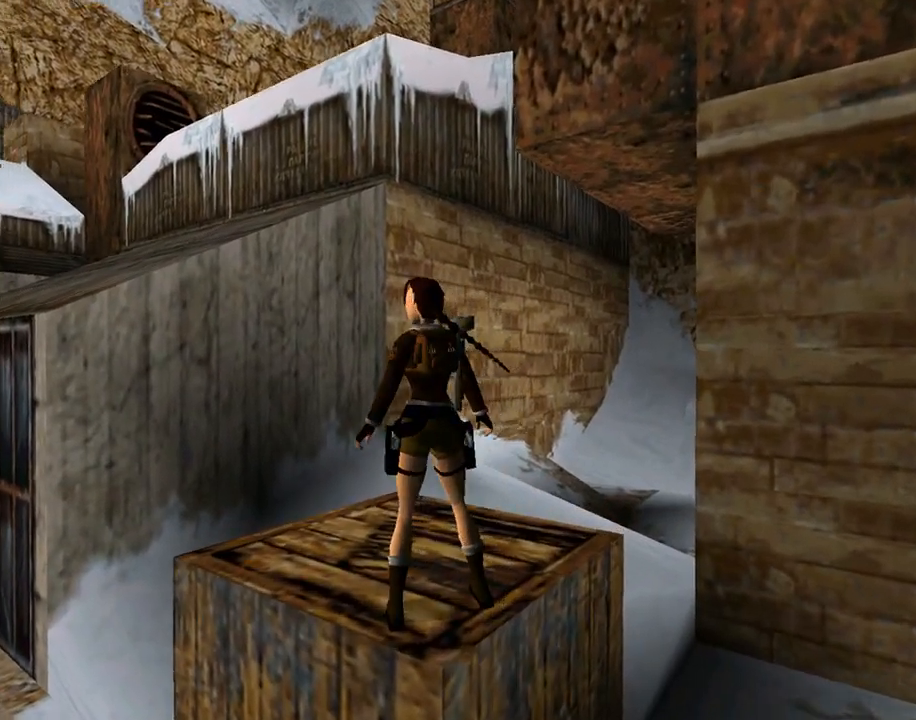
{"buttons": ["L1"], "left_stick": "center", "events": [[200, "DPAD_LEFT", "up"], [267, "L1", "down"]]}
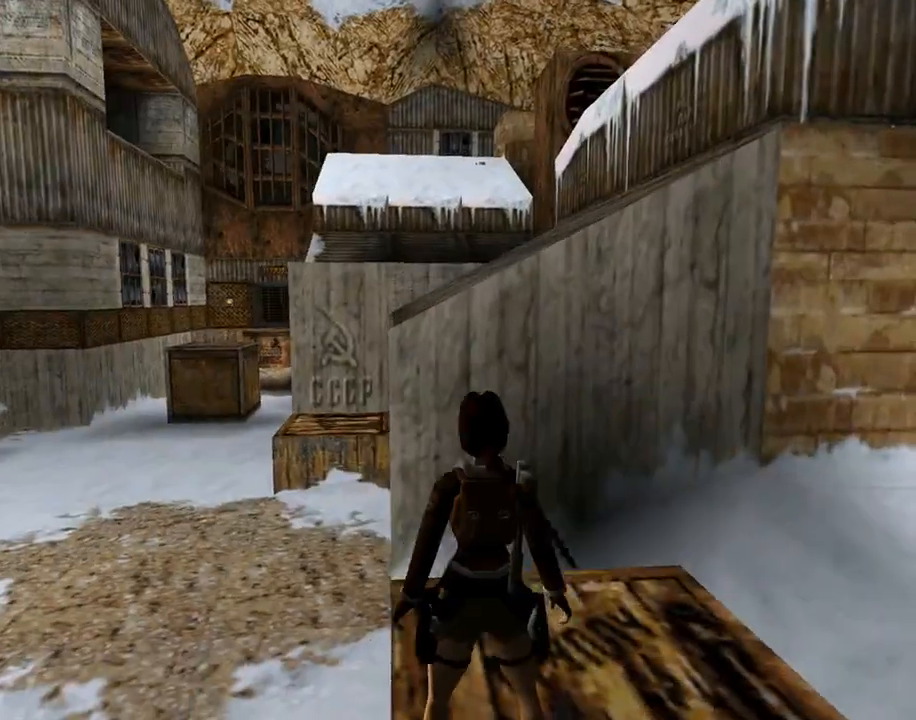
{"buttons": ["SQUARE", "DPAD_UP", "DPAD_LEFT"], "left_stick": "center", "events": [[267, "L1", "up"], [433, "DPAD_LEFT", "down"], [433, "DPAD_UP", "down"], [500, "SQUARE", "down"]]}
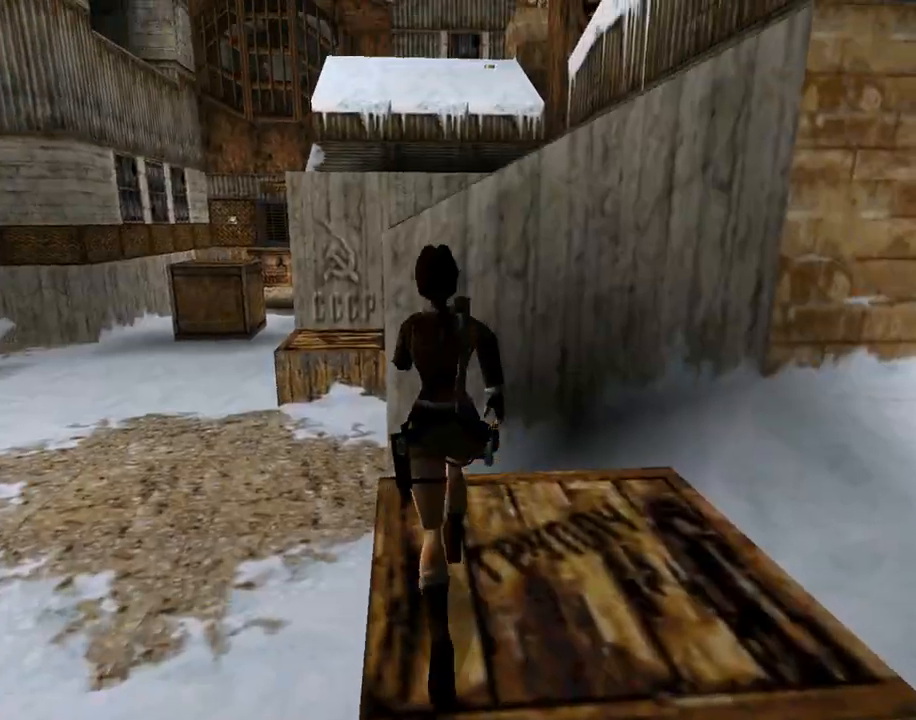
{"buttons": ["SQUARE", "DPAD_UP"], "left_stick": "center", "events": [[100, "DPAD_LEFT", "up"]]}
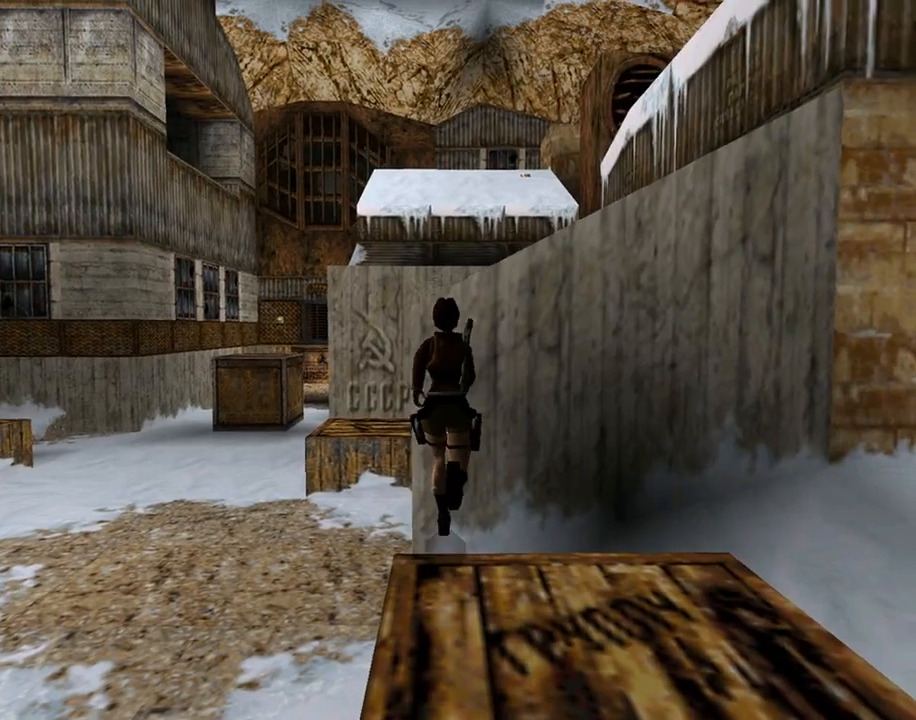
{"buttons": ["SQUARE", "DPAD_UP", "DPAD_RIGHT"], "left_stick": "center", "events": [[200, "DPAD_RIGHT", "down"]]}
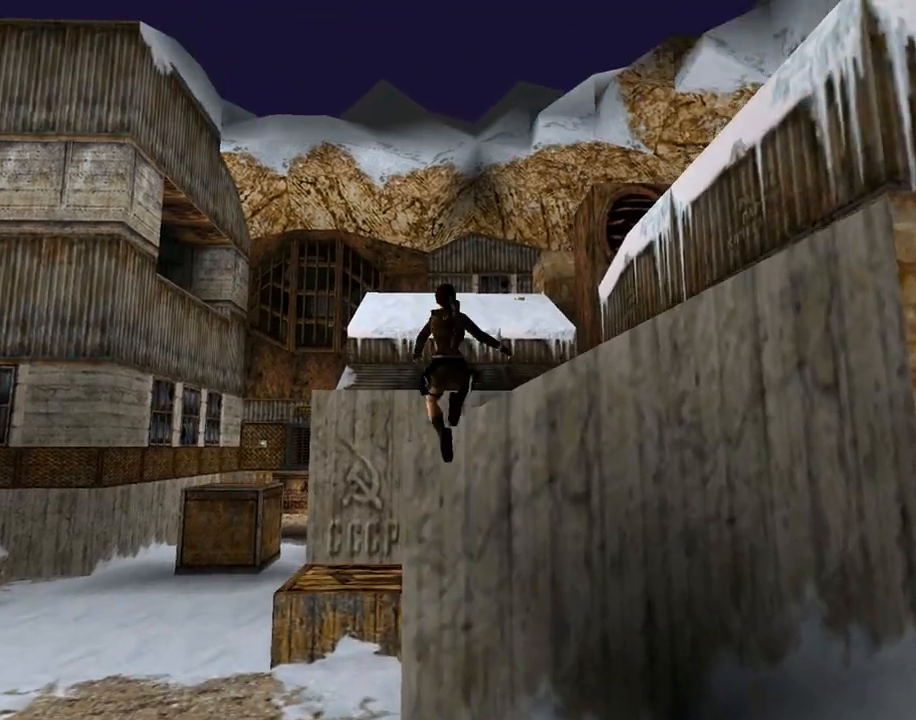
{"buttons": ["R1", "DPAD_UP"], "left_stick": "center", "events": [[100, "SQUARE", "up"], [233, "DPAD_RIGHT", "up"], [467, "R1", "down"]]}
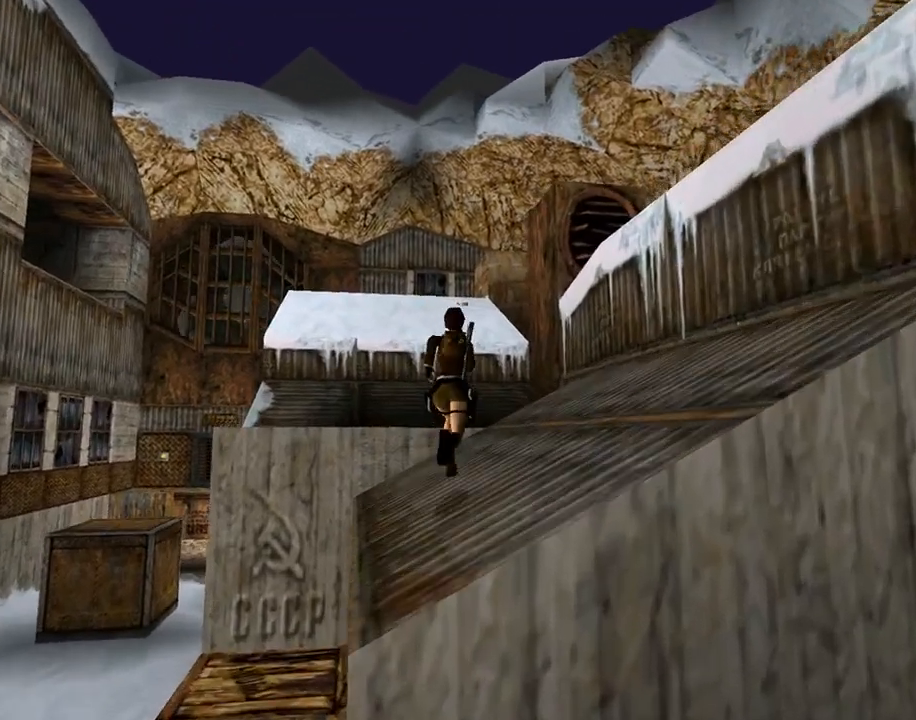
{"buttons": ["R1", "DPAD_UP", "DPAD_RIGHT"], "left_stick": "center", "events": [[233, "DPAD_RIGHT", "down"]]}
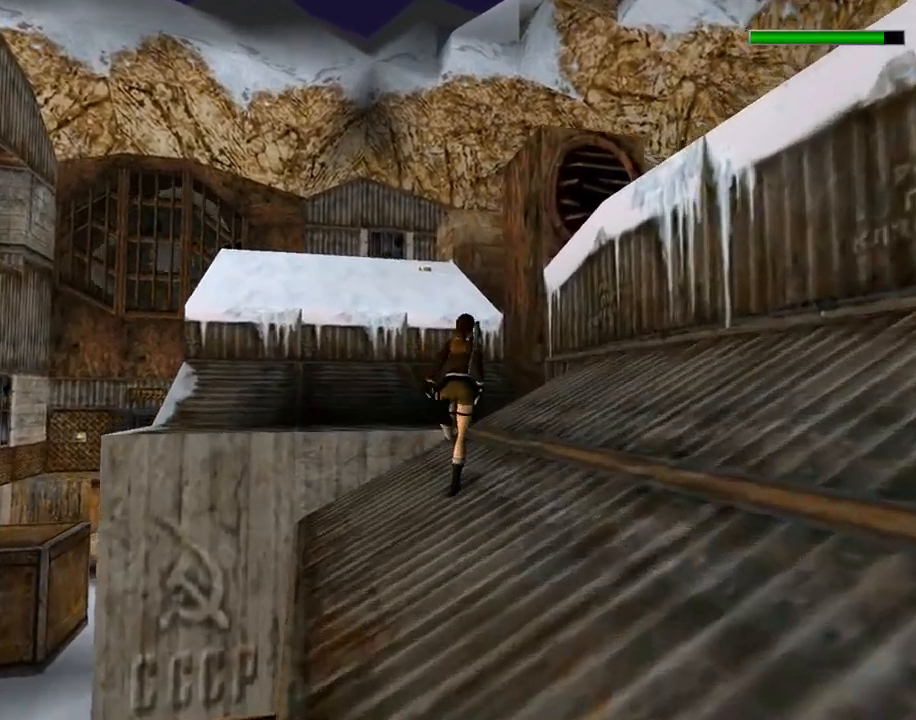
{"buttons": ["DPAD_UP"], "left_stick": "center", "events": [[33, "DPAD_RIGHT", "up"], [200, "R1", "up"]]}
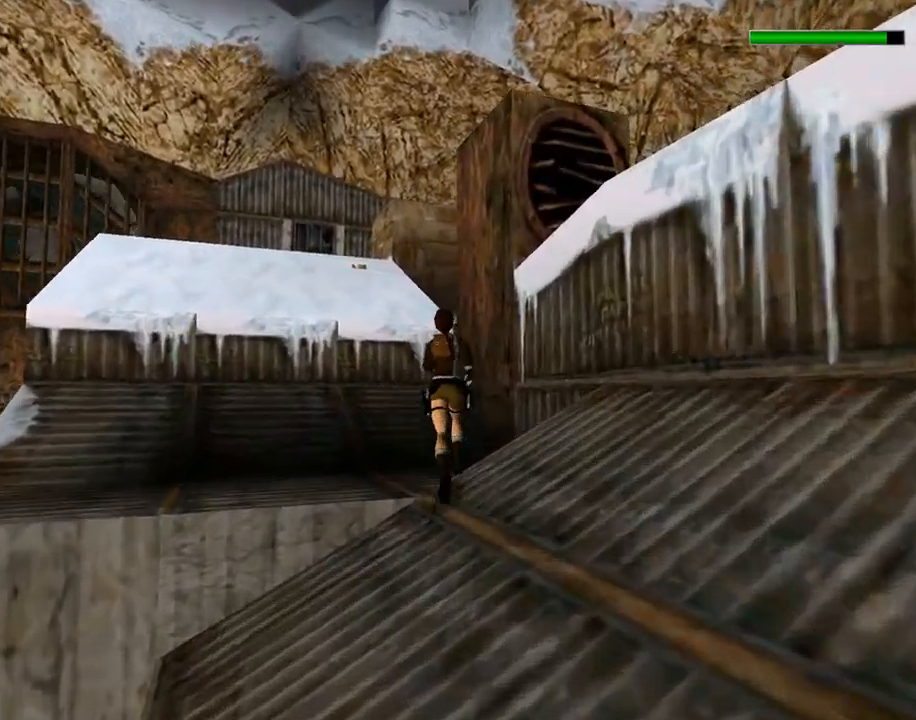
{"buttons": ["DPAD_UP"], "left_stick": "center", "events": [[100, "DPAD_LEFT", "down"], [233, "DPAD_LEFT", "up"]]}
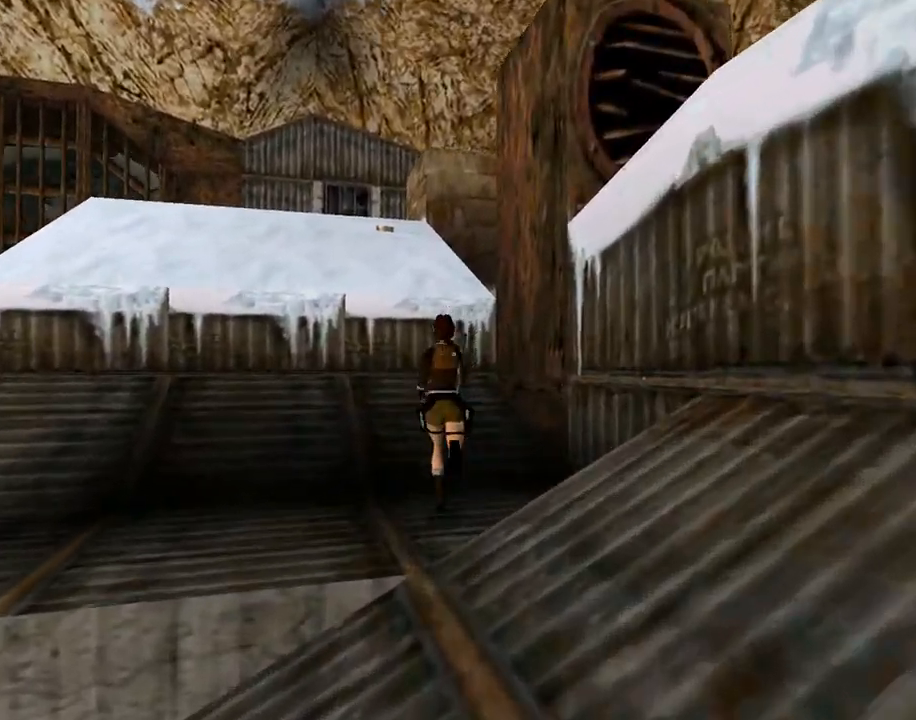
{"buttons": ["SQUARE", "DPAD_UP", "DPAD_LEFT"], "left_stick": "center", "events": [[67, "SQUARE", "down"], [233, "DPAD_LEFT", "down"]]}
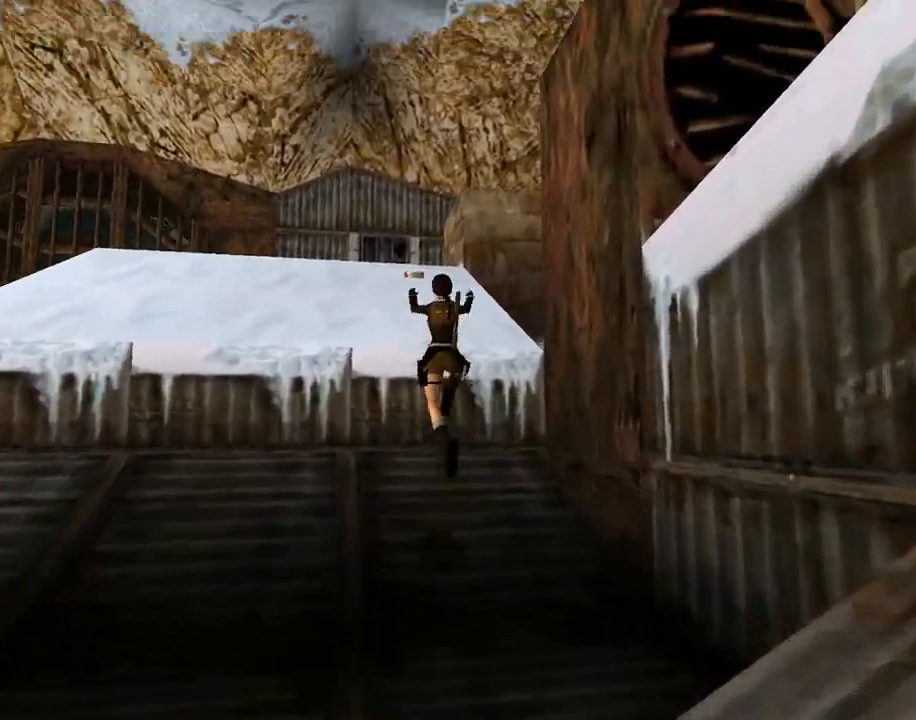
{"buttons": ["DPAD_UP"], "left_stick": "center", "events": [[333, "DPAD_LEFT", "up"], [400, "SQUARE", "up"]]}
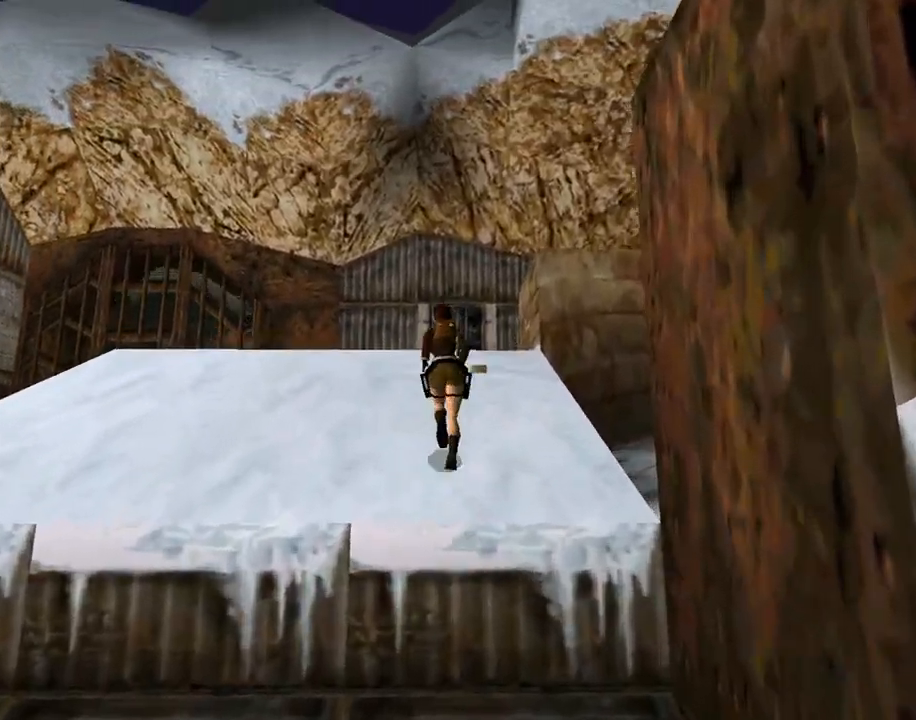
{"buttons": ["DPAD_UP", "DPAD_RIGHT"], "left_stick": "center", "events": [[233, "DPAD_RIGHT", "down"]]}
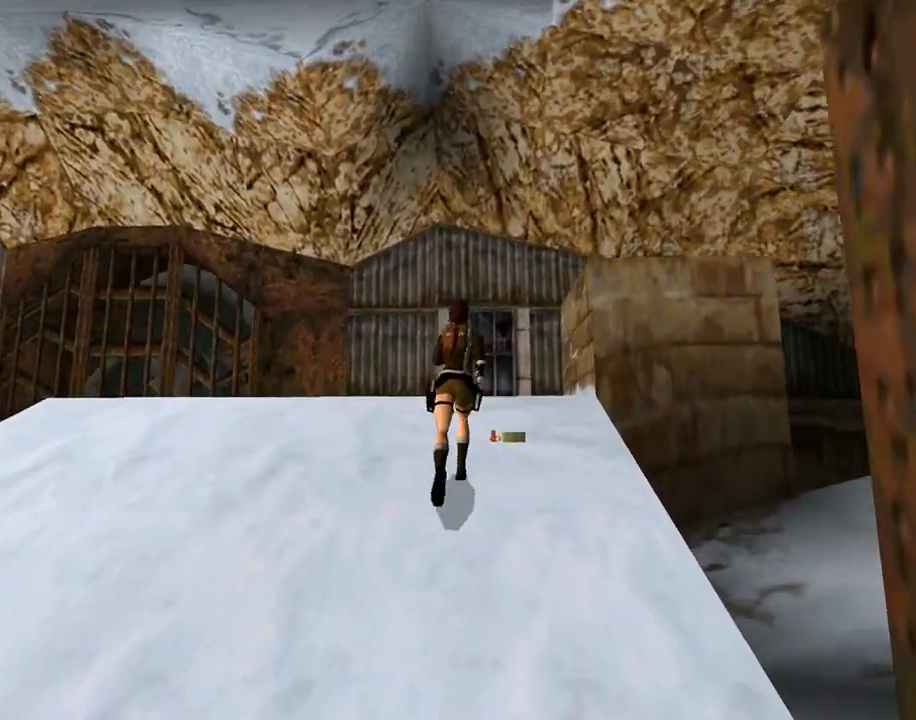
{"buttons": ["CROSS", "DPAD_RIGHT"], "left_stick": "center", "events": [[33, "CROSS", "down"], [233, "DPAD_UP", "up"]]}
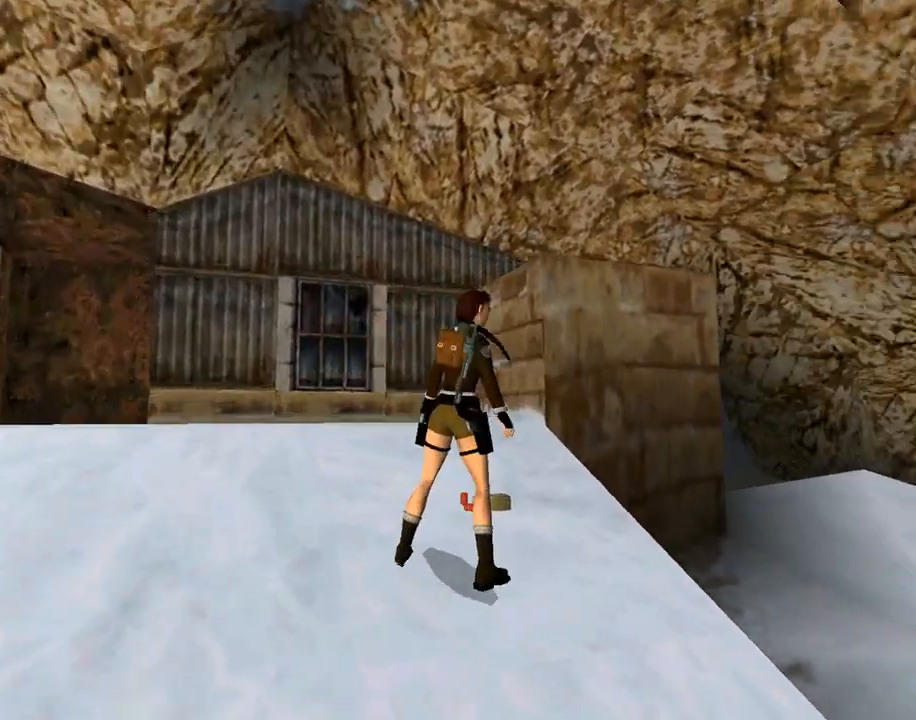
{"buttons": ["CROSS"], "left_stick": "center", "events": [[367, "DPAD_RIGHT", "up"]]}
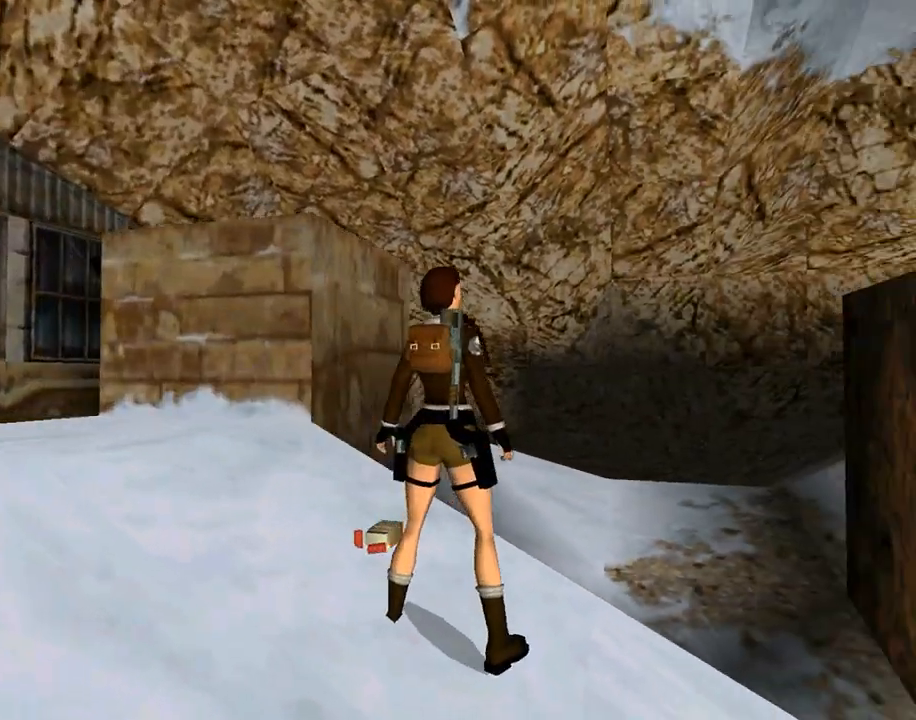
{"buttons": ["CROSS", "L1"], "left_stick": "center", "events": [[400, "L1", "down"]]}
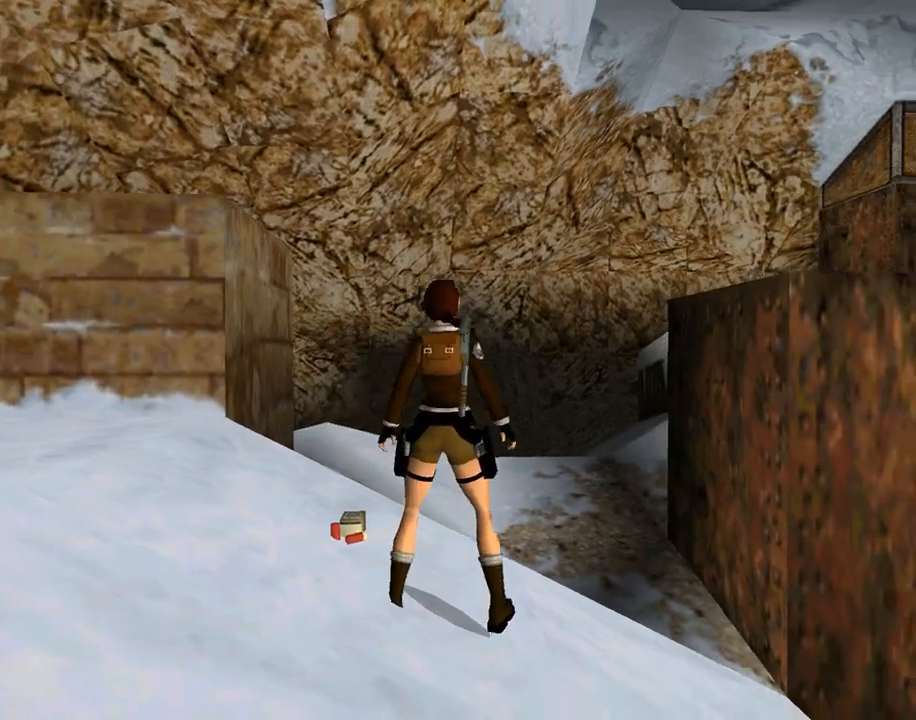
{"buttons": ["CROSS", "DPAD_LEFT"], "left_stick": "center", "events": [[167, "L1", "up"], [300, "DPAD_LEFT", "down"]]}
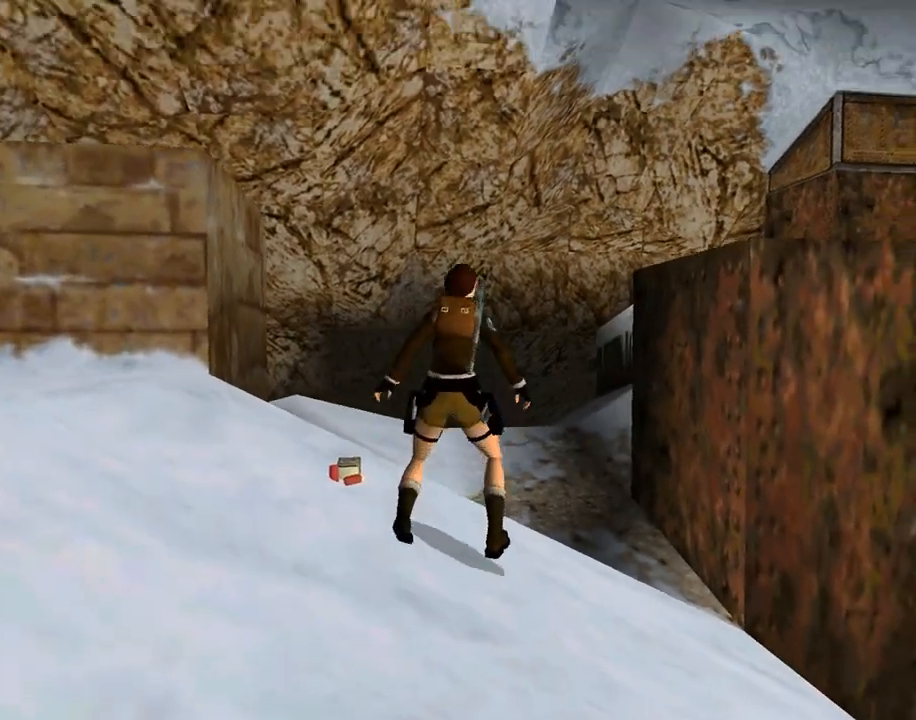
{"buttons": ["CROSS", "R1"], "left_stick": "center", "events": [[467, "R1", "down"], [500, "DPAD_LEFT", "up"]]}
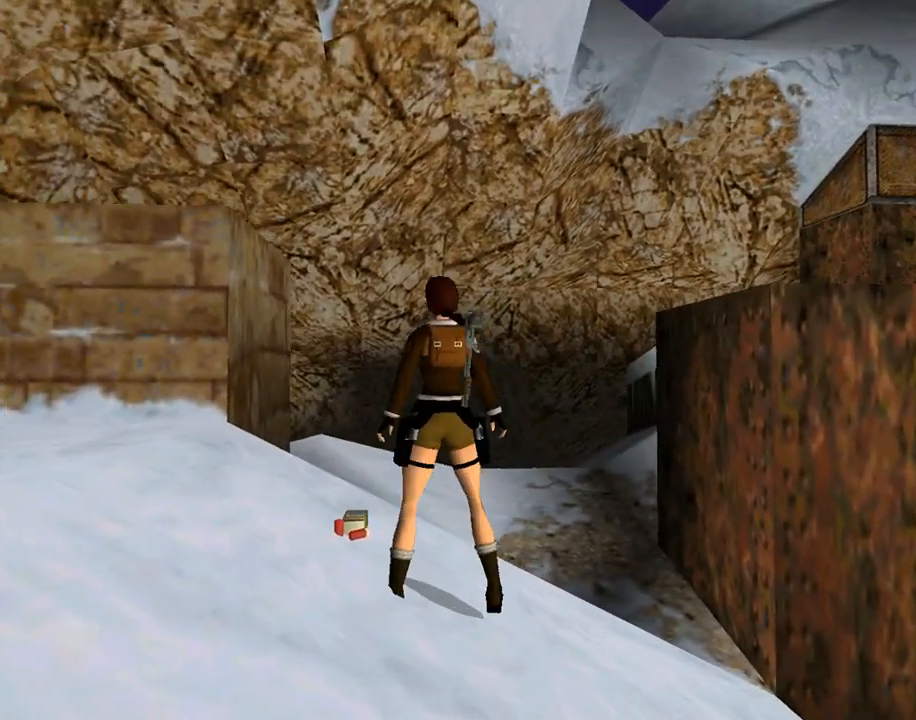
{"buttons": ["CROSS", "R1"], "left_stick": "center", "events": [[67, "DPAD_LEFT", "down"], [500, "DPAD_LEFT", "up"]]}
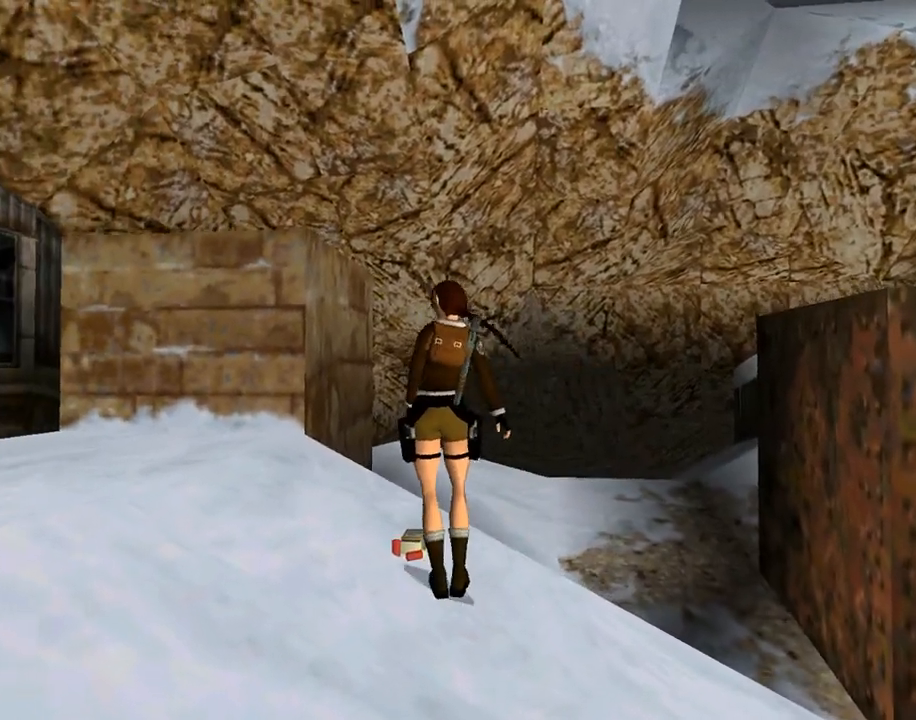
{"buttons": ["CROSS", "L1"], "left_stick": "center", "events": [[67, "R1", "up"], [100, "L1", "down"]]}
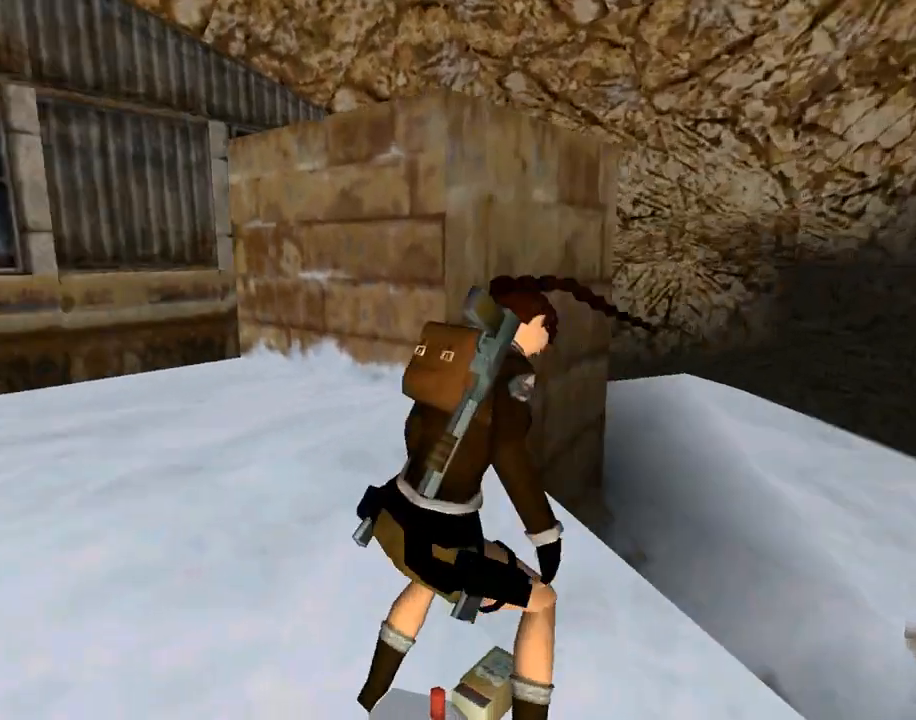
{"buttons": [], "left_stick": "center", "events": [[233, "L1", "up"], [500, "CROSS", "up"]]}
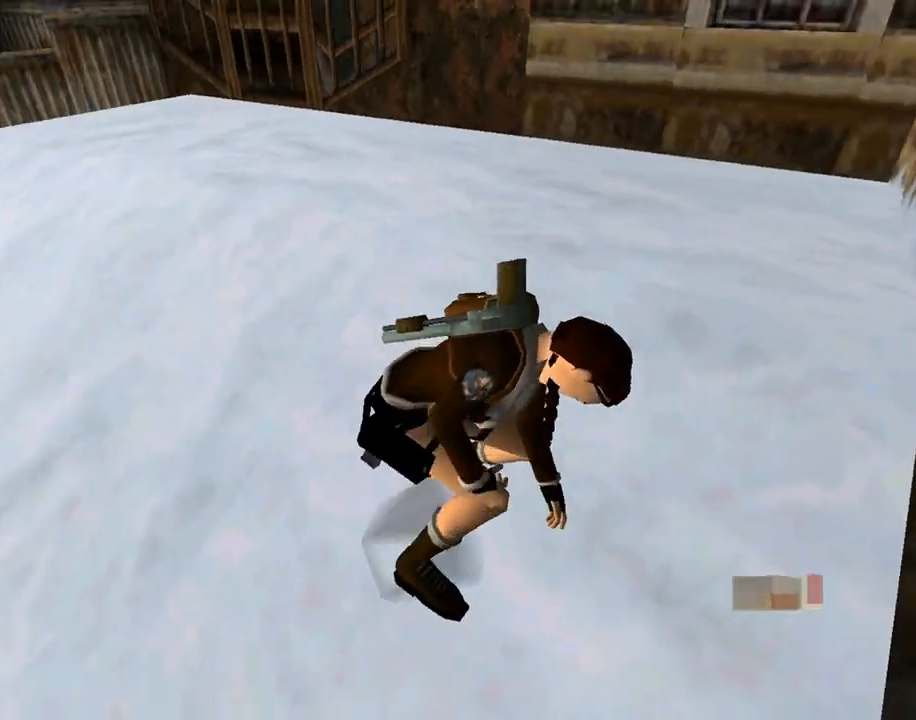
{"buttons": ["DPAD_UP", "DPAD_RIGHT"], "left_stick": "center", "events": [[300, "DPAD_UP", "down"], [367, "DPAD_RIGHT", "down"]]}
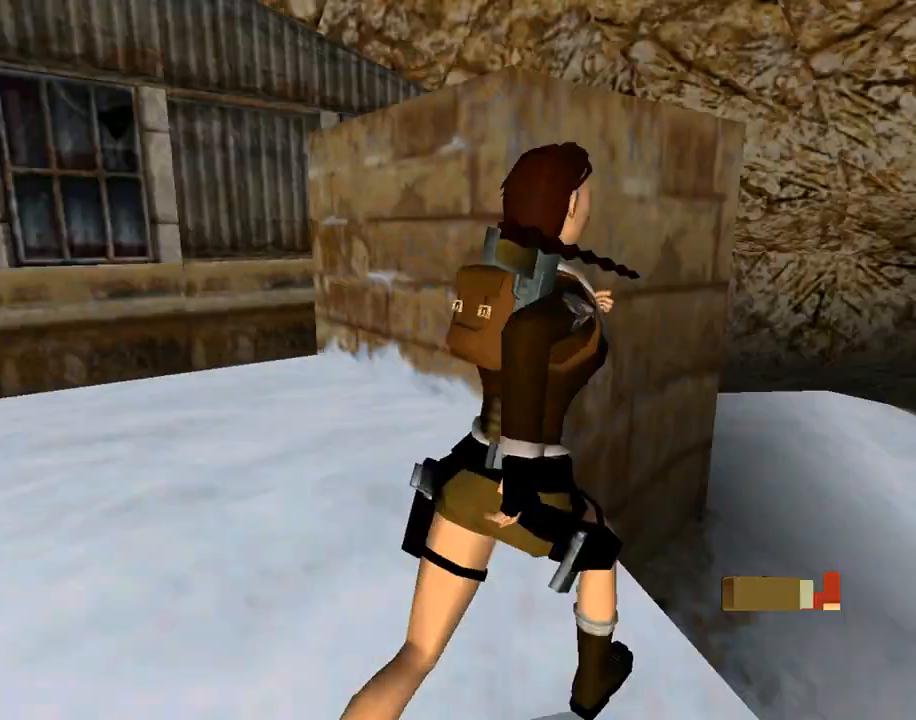
{"buttons": ["DPAD_UP", "DPAD_RIGHT"], "left_stick": "center", "events": [[233, "DPAD_RIGHT", "up"], [500, "DPAD_RIGHT", "down"]]}
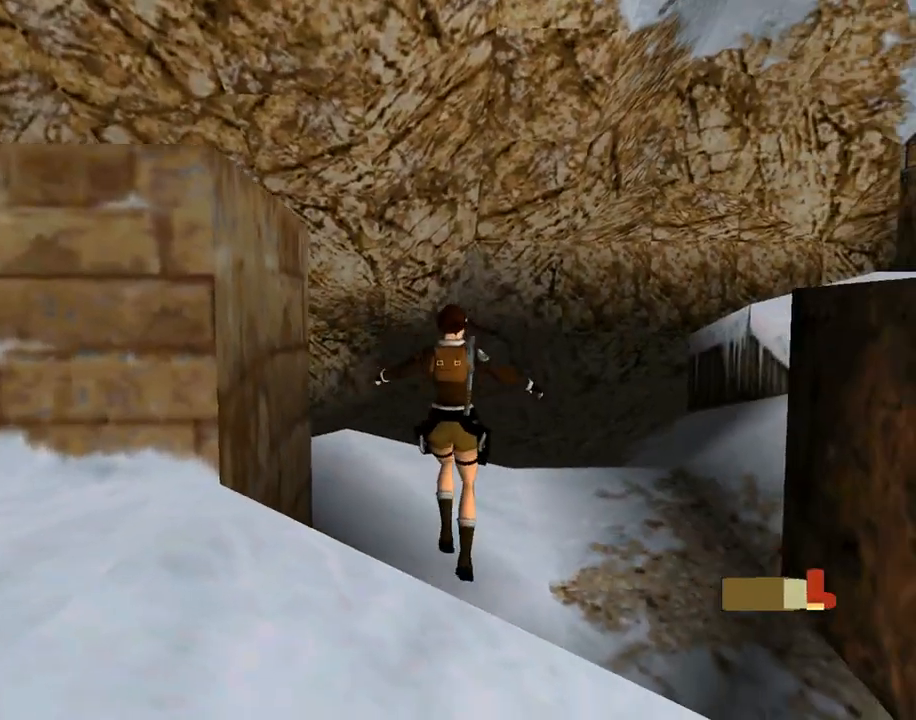
{"buttons": ["DPAD_UP", "DPAD_RIGHT"], "left_stick": "center", "events": [[167, "DPAD_RIGHT", "up"], [400, "DPAD_RIGHT", "down"]]}
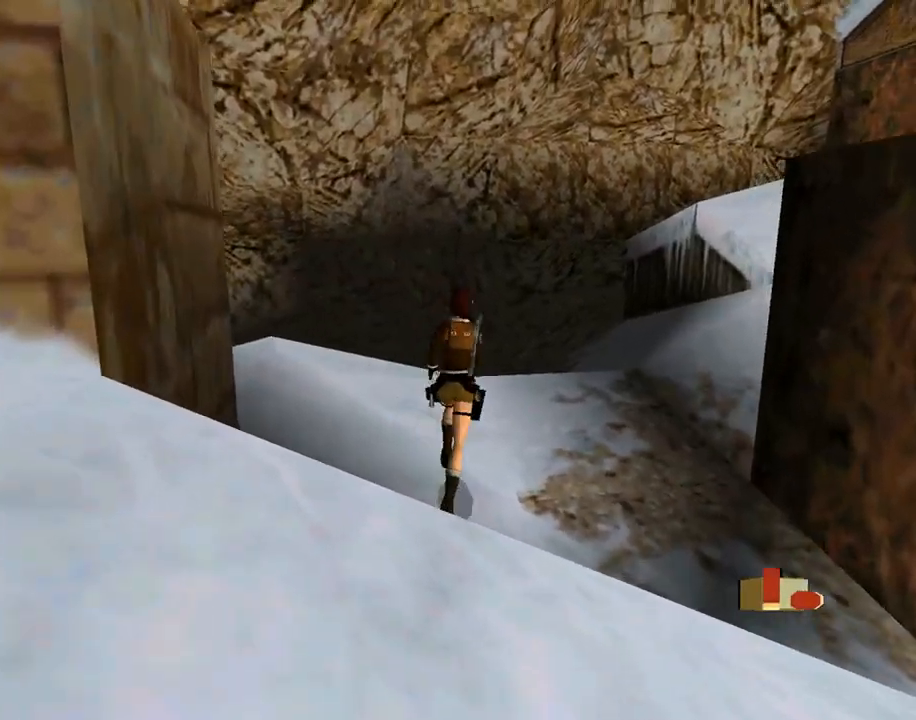
{"buttons": ["DPAD_UP", "DPAD_RIGHT"], "left_stick": "center", "events": []}
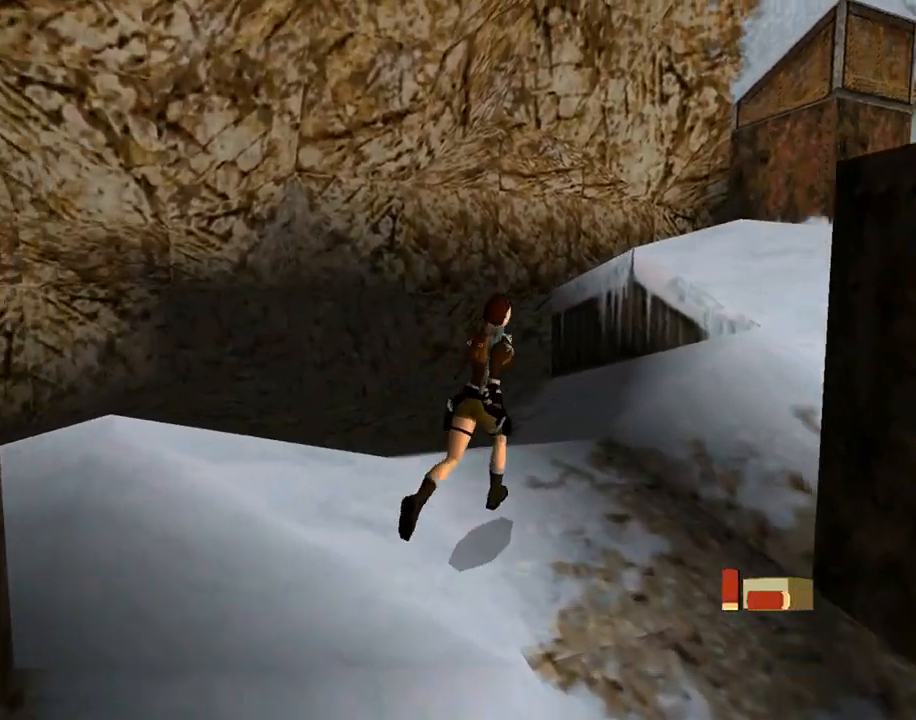
{"buttons": ["SQUARE", "DPAD_UP"], "left_stick": "center", "events": [[267, "DPAD_RIGHT", "up"], [300, "SQUARE", "down"]]}
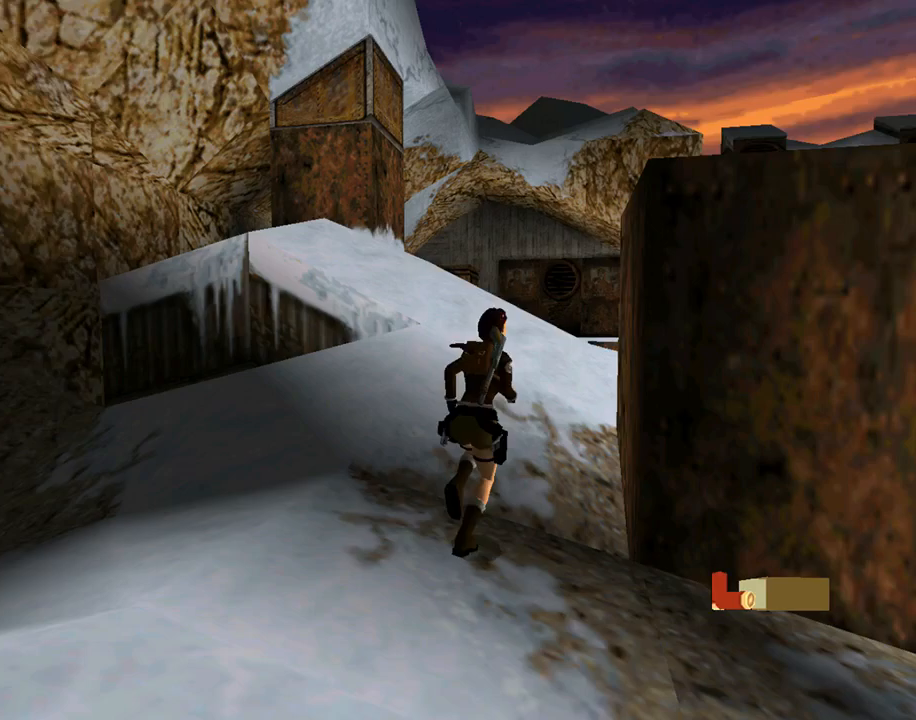
{"buttons": ["SQUARE", "DPAD_UP"], "left_stick": "center", "events": []}
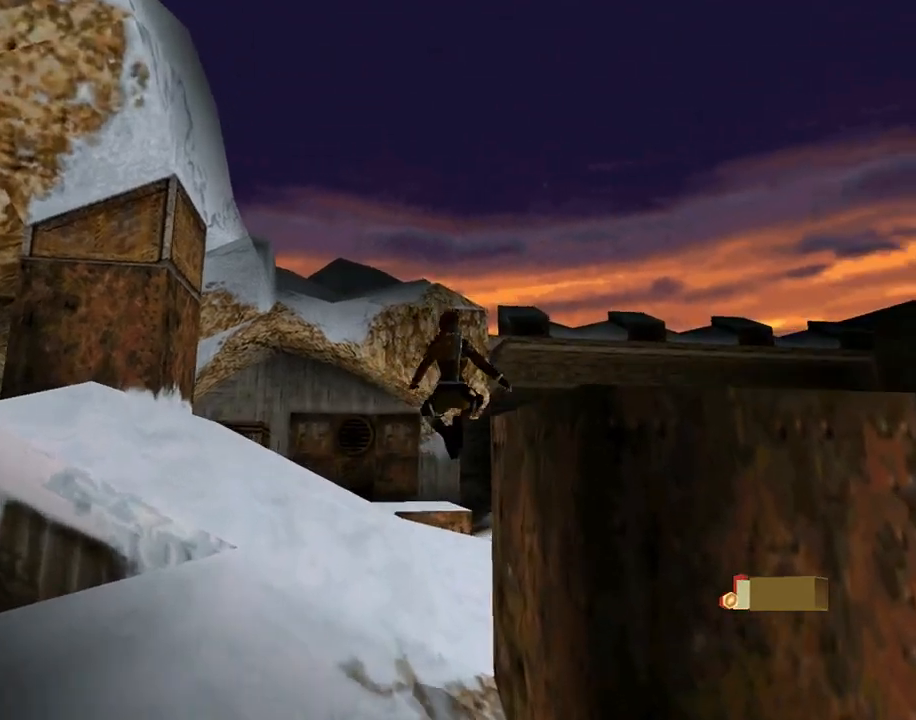
{"buttons": ["DPAD_UP"], "left_stick": "center", "events": [[100, "DPAD_LEFT", "down"], [100, "SQUARE", "up"], [233, "DPAD_LEFT", "up"]]}
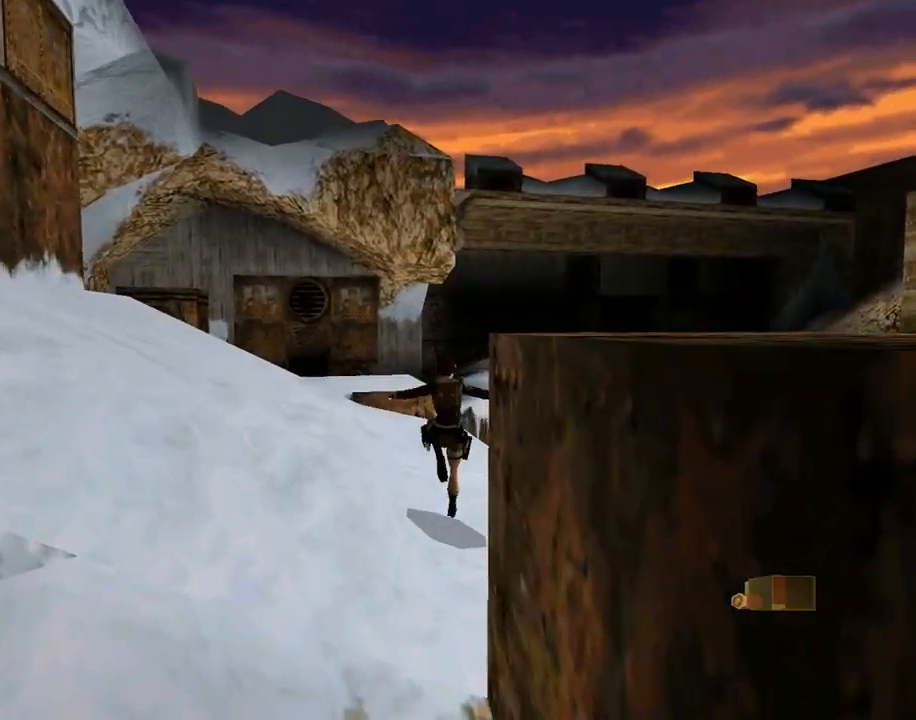
{"buttons": ["DPAD_UP", "DPAD_LEFT"], "left_stick": "center", "events": [[467, "DPAD_LEFT", "down"]]}
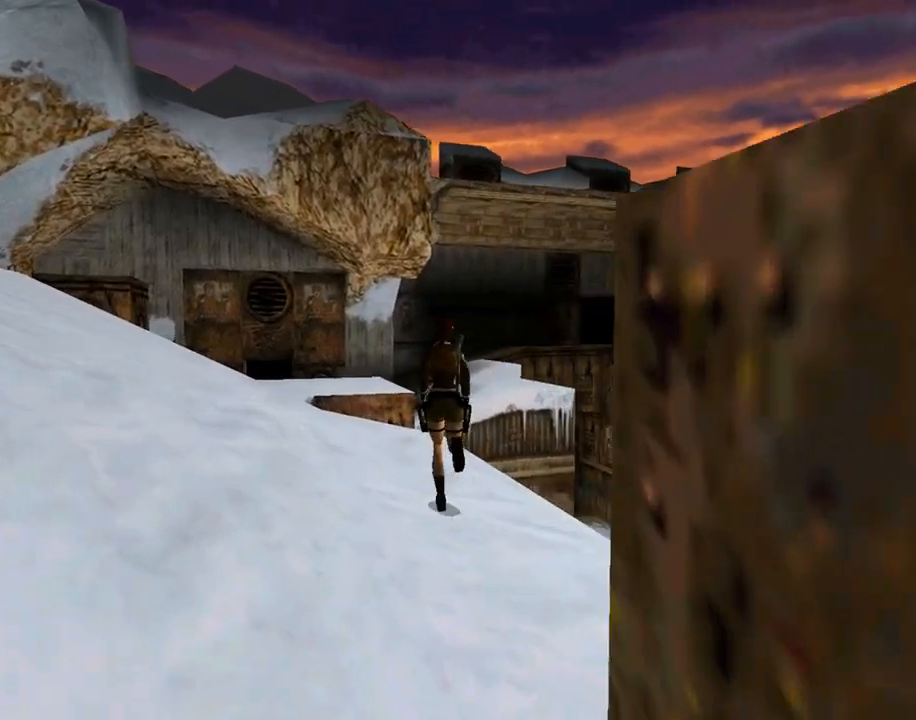
{"buttons": ["DPAD_UP"], "left_stick": "center", "events": [[300, "DPAD_LEFT", "up"]]}
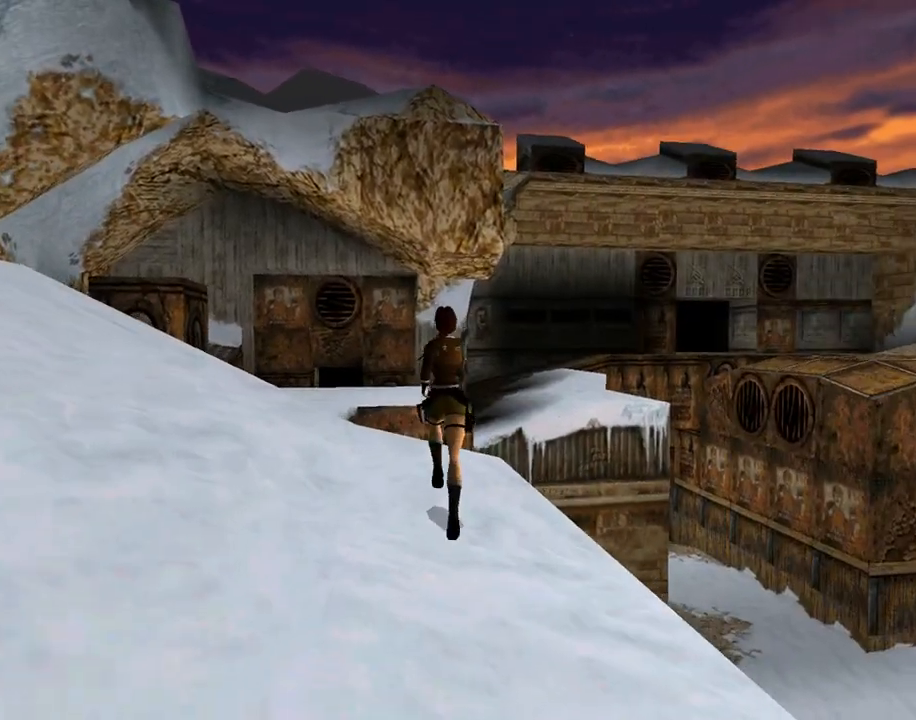
{"buttons": ["DPAD_UP"], "left_stick": "center", "events": [[400, "DPAD_LEFT", "down"], [500, "DPAD_LEFT", "up"]]}